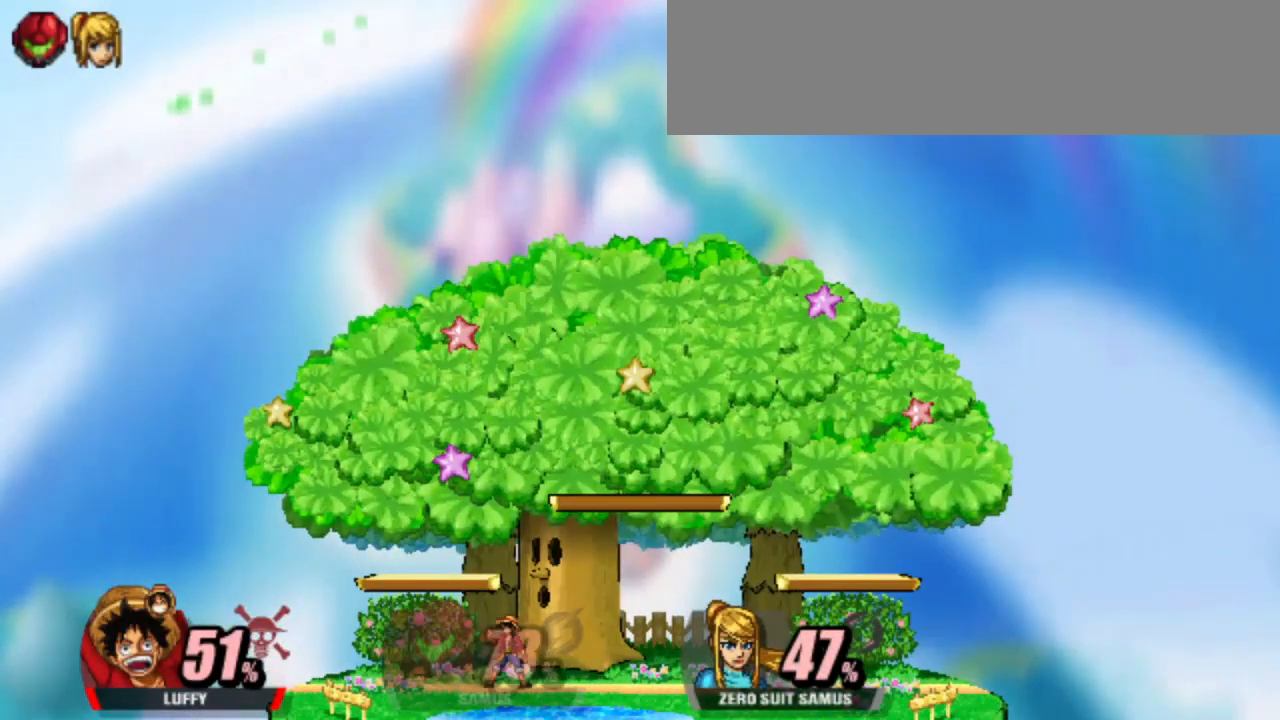
Gameplay with keyboard; each line is a JSON object with the keys held at the frame after it. "events" lists presses ("down") and releases ("up") of "attack", "cdown", "cleft", "cright", "cup", "dash", "down", "grab", "left", "right", "shield", "special" and "up" between this image and that frame as [ms after this image, input, new state], when the widget could be followed in between. No other keys are recorded. Mouse input is not recorded. Key names are as the overlay labels them; some are game actions (e.g. jump) rather than physical keys.
{"keys": ["right"], "events": [[233, "right", "down"]]}
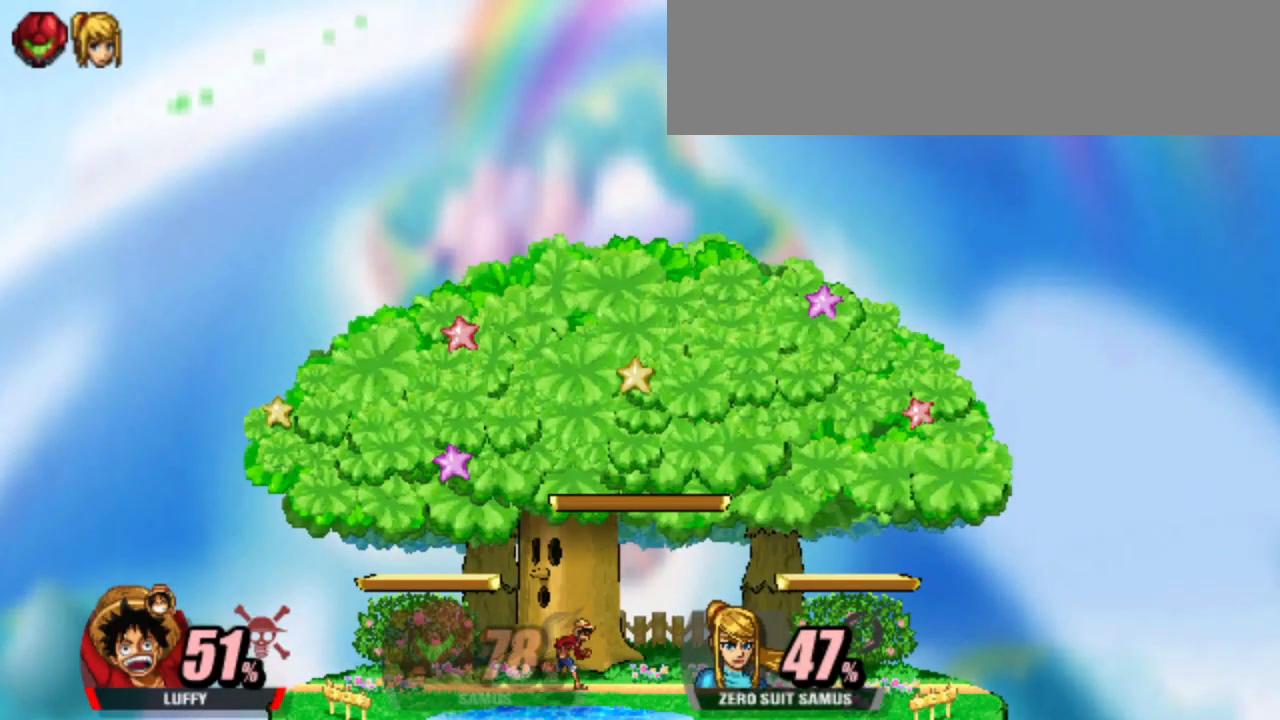
{"keys": ["right", "up"], "events": [[200, "left", "down"], [200, "right", "up"], [300, "left", "up"], [383, "up", "down"], [433, "right", "down"]]}
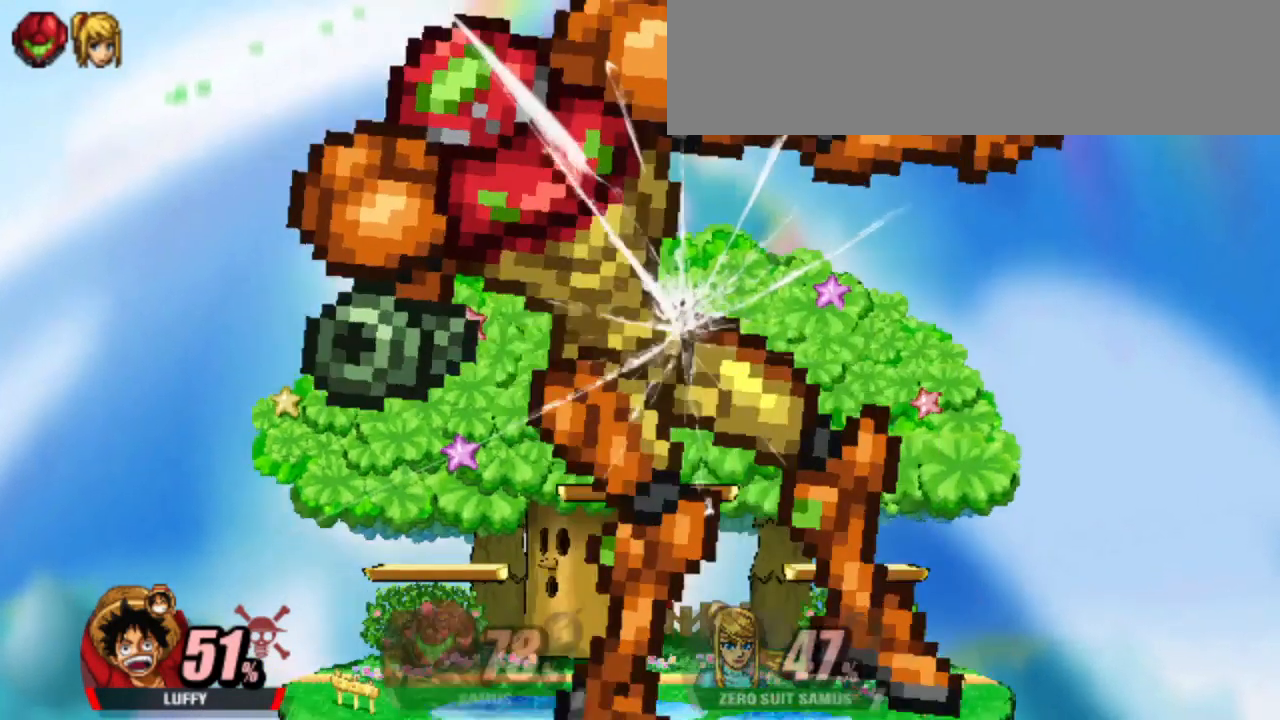
{"keys": ["right"], "events": [[83, "up", "up"], [183, "up", "down"], [400, "up", "up"]]}
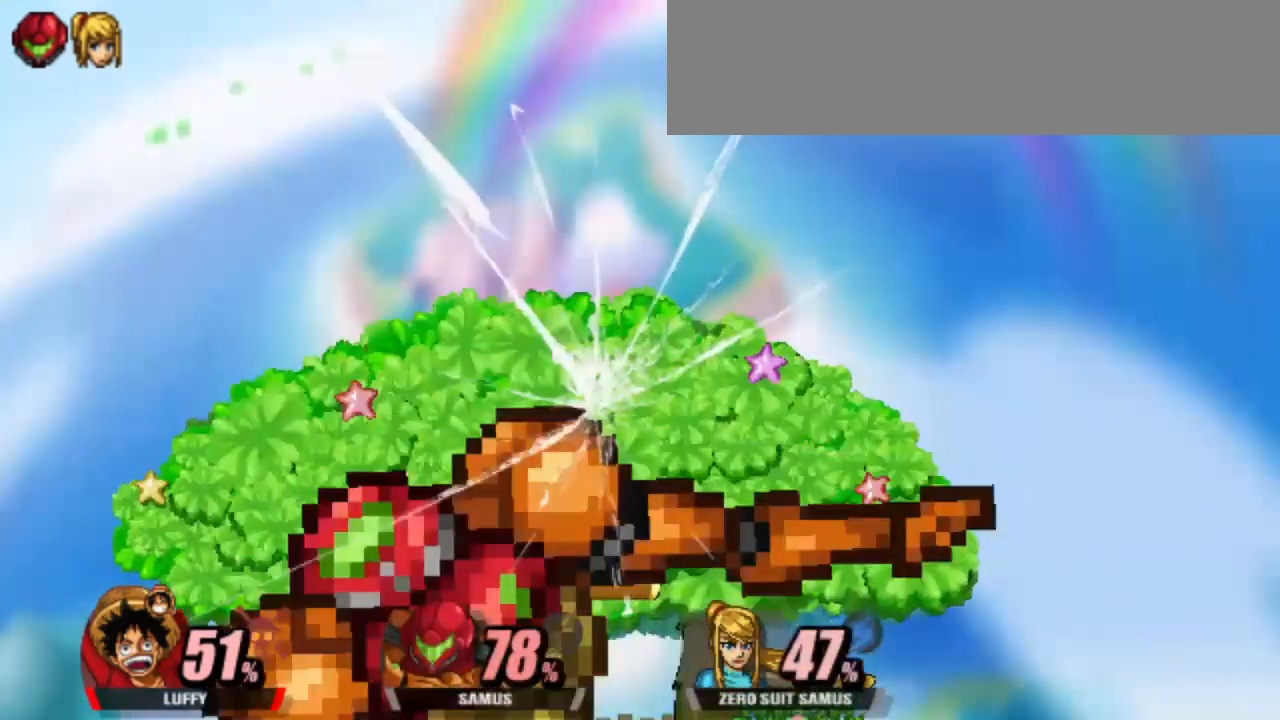
{"keys": [], "events": [[50, "right", "up"], [150, "down", "down"], [183, "down", "up"]]}
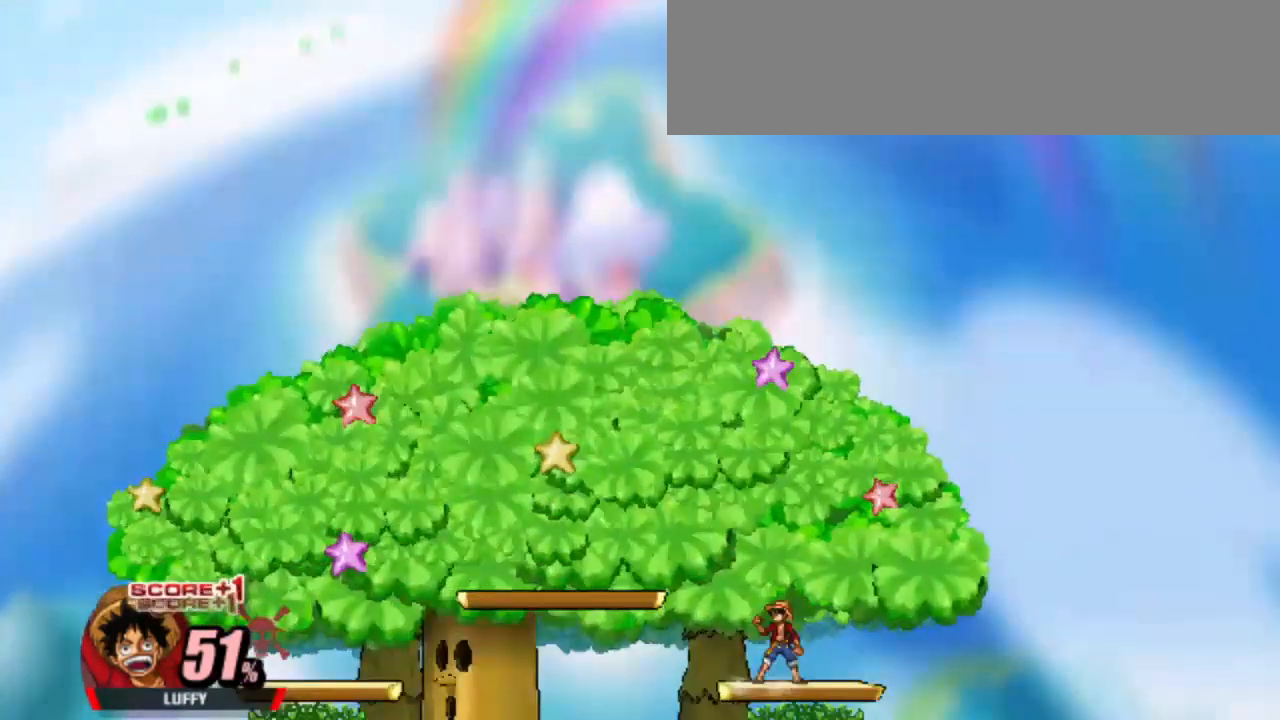
{"keys": [], "events": []}
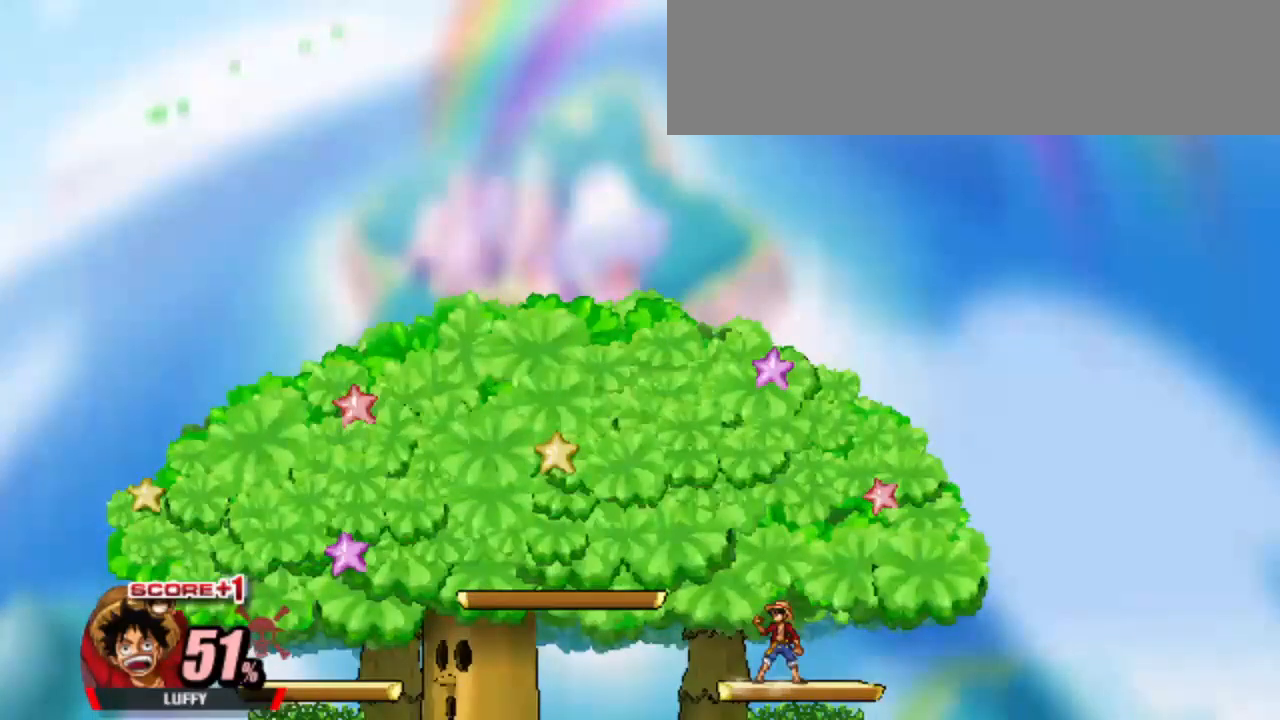
{"keys": [], "events": []}
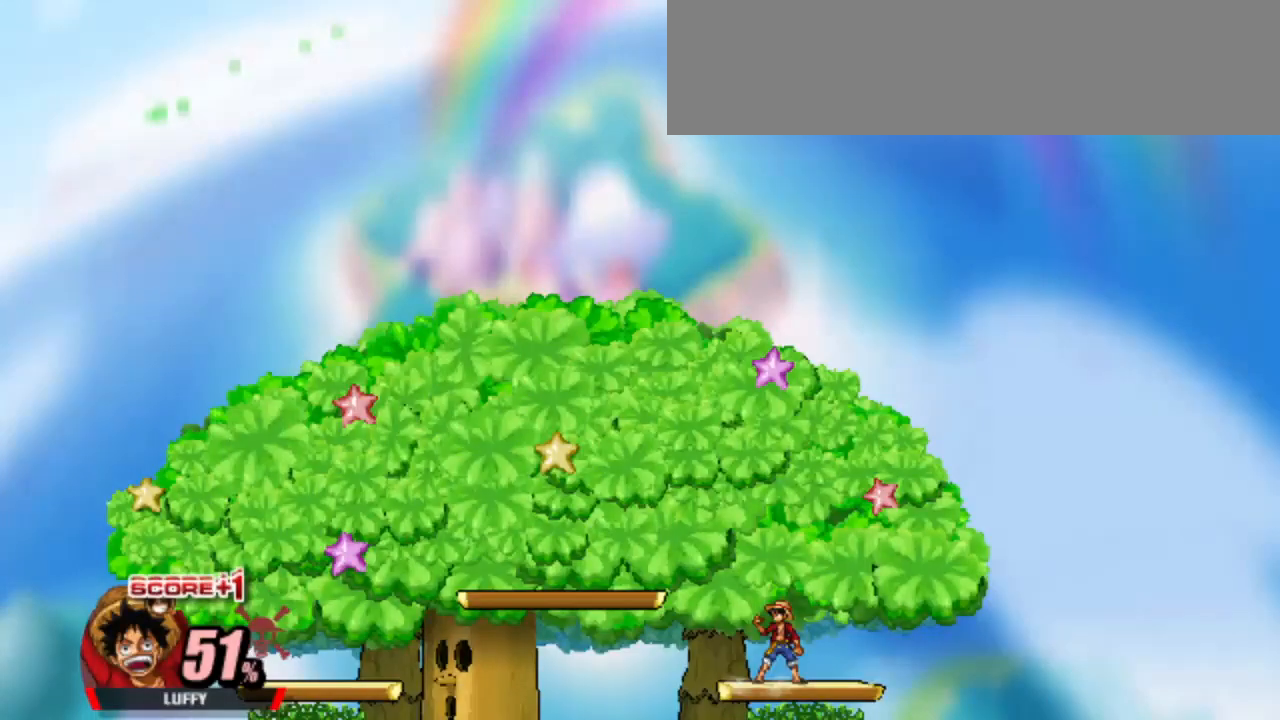
{"keys": [], "events": []}
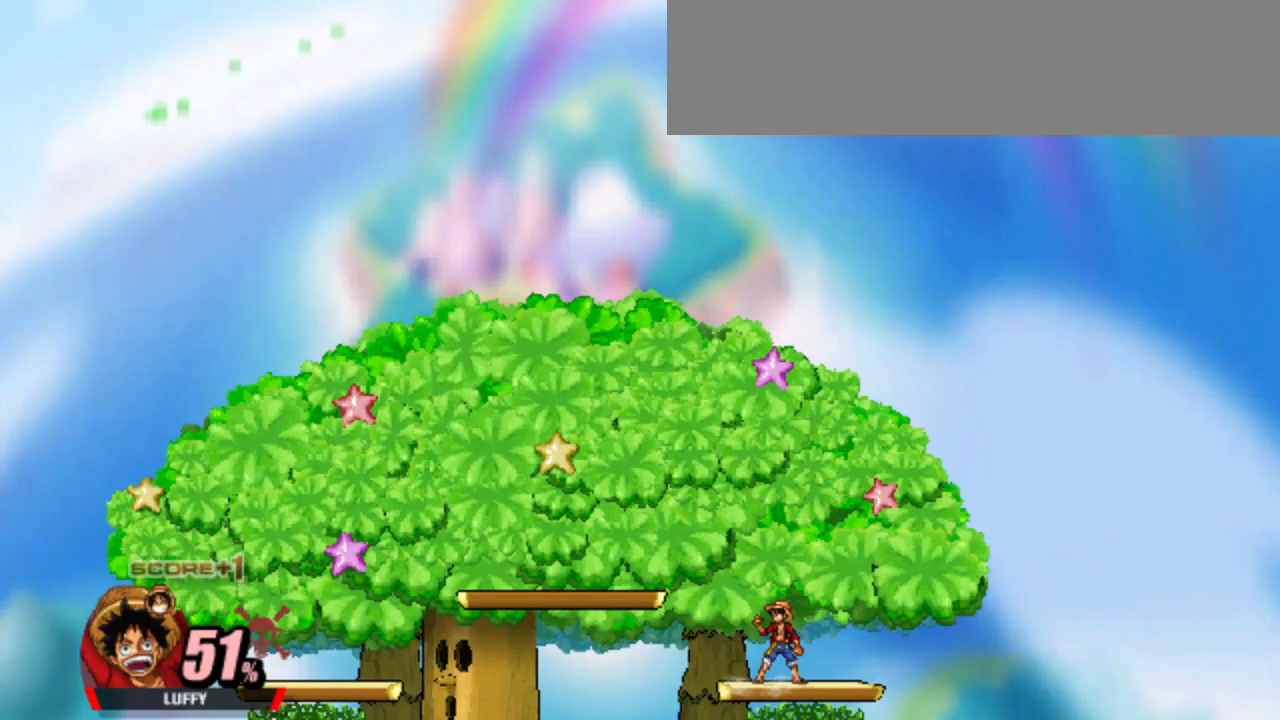
{"keys": [], "events": []}
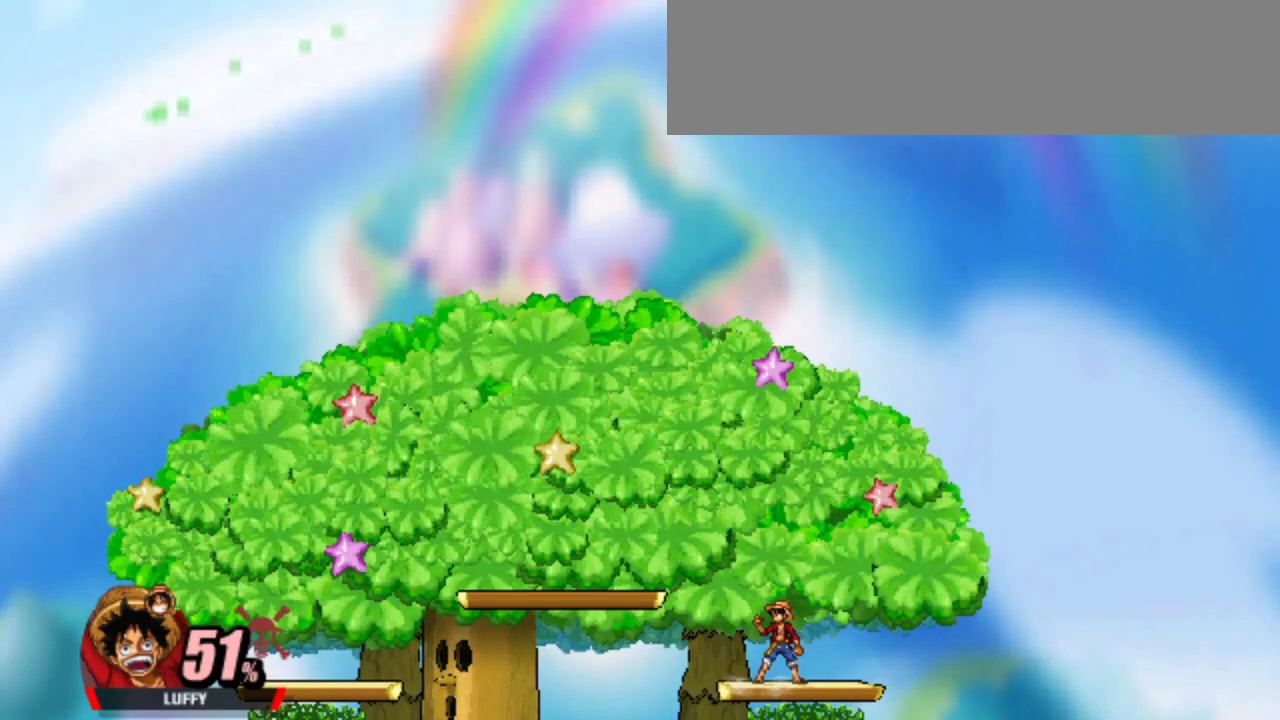
{"keys": [], "events": []}
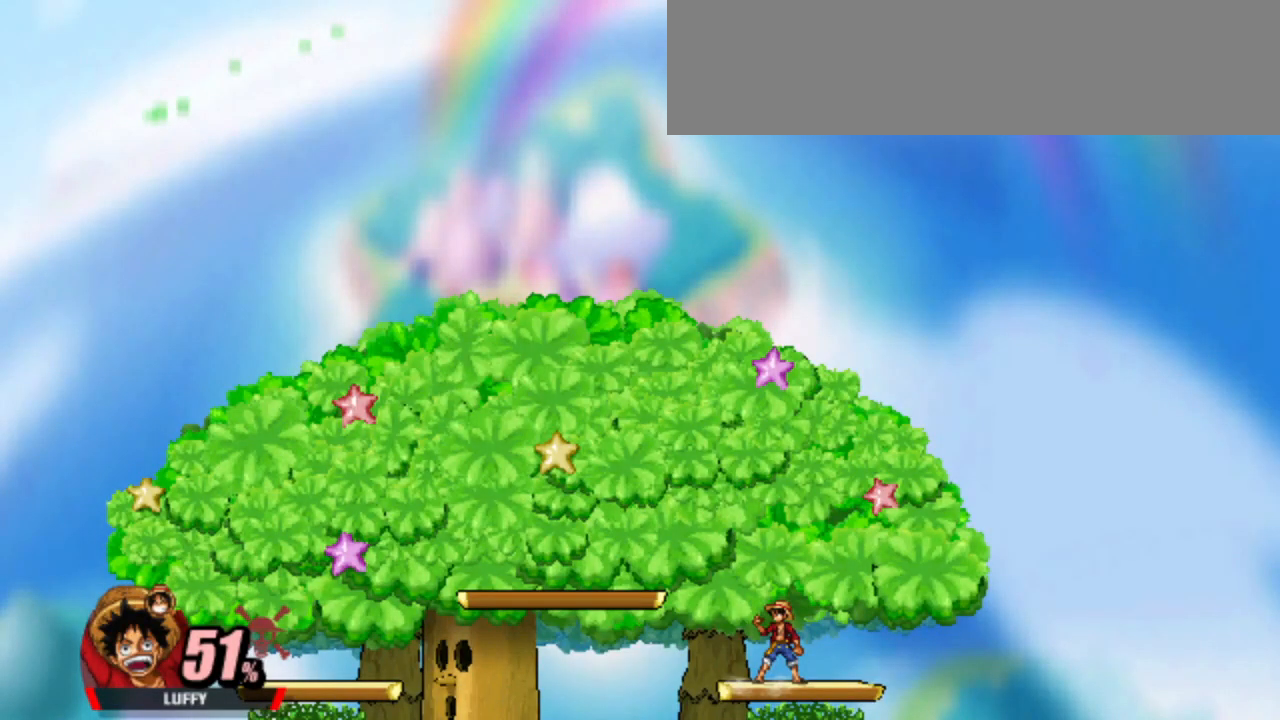
{"keys": [], "events": []}
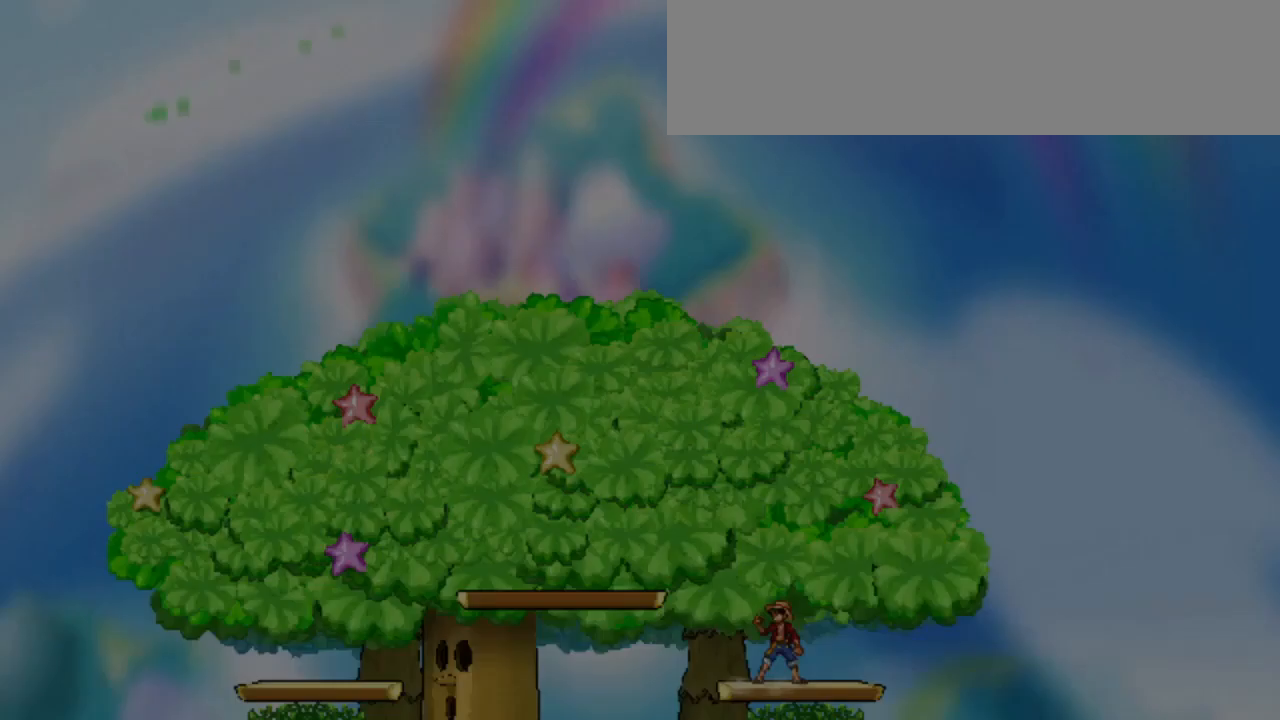
{"keys": [], "events": []}
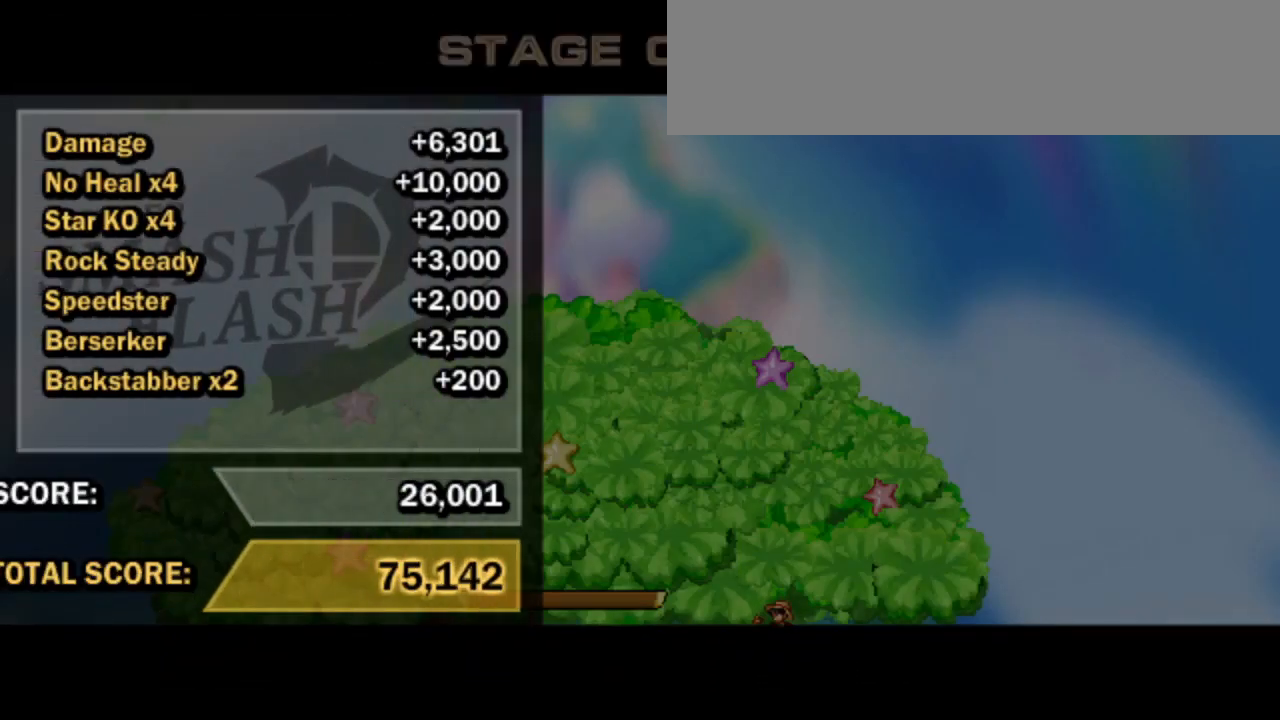
{"keys": ["attack"], "events": [[267, "attack", "down"]]}
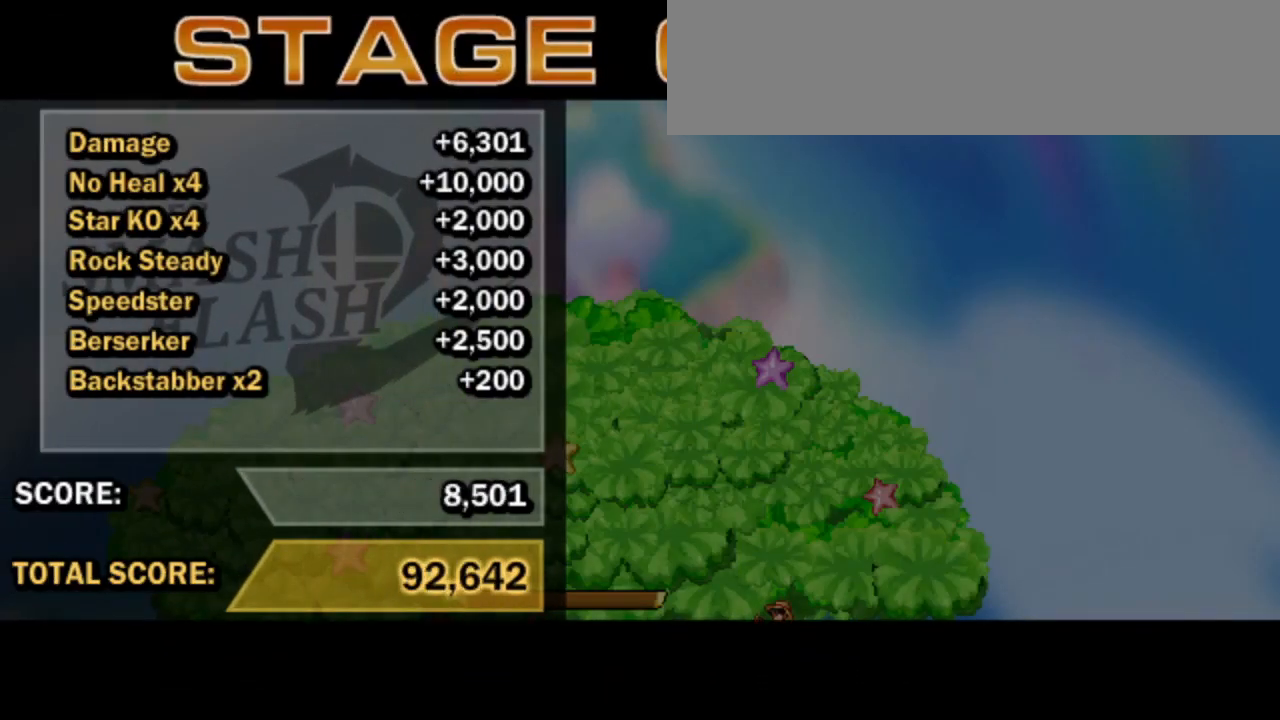
{"keys": ["dash"], "events": [[133, "attack", "up"], [333, "attack", "down"], [417, "attack", "up"], [417, "dash", "down"]]}
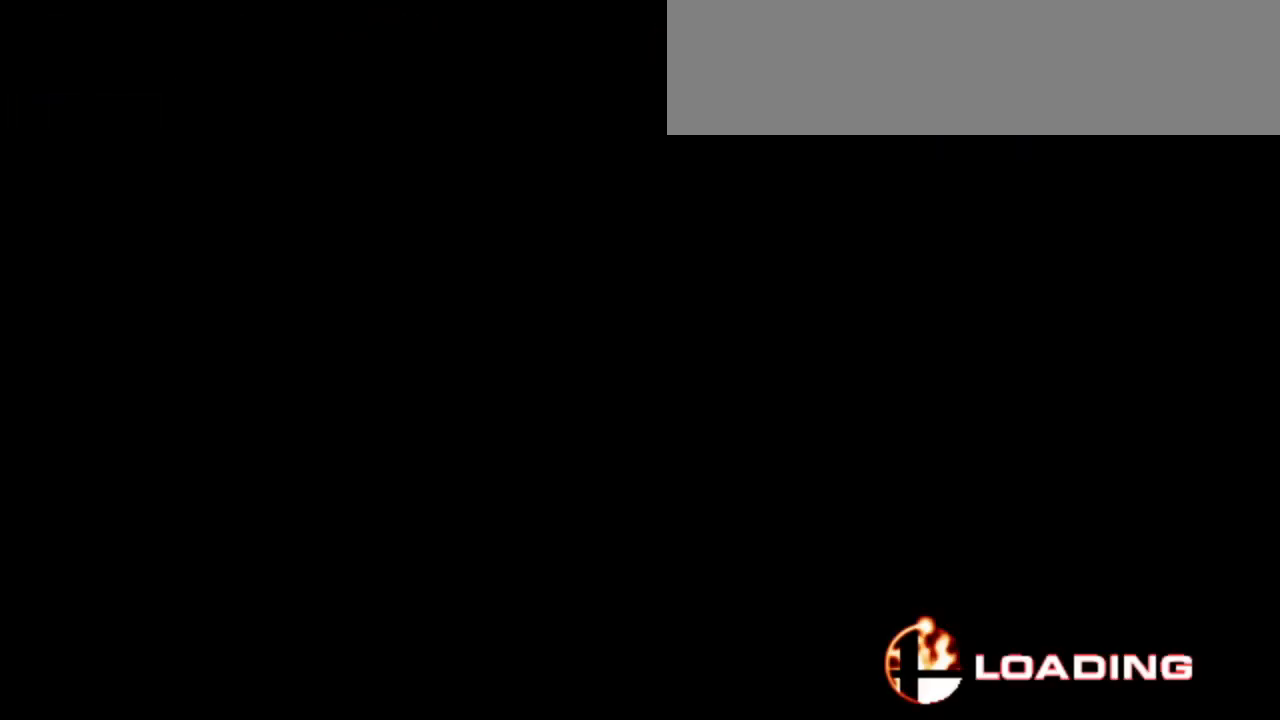
{"keys": ["dash", "right"], "events": [[100, "right", "down"]]}
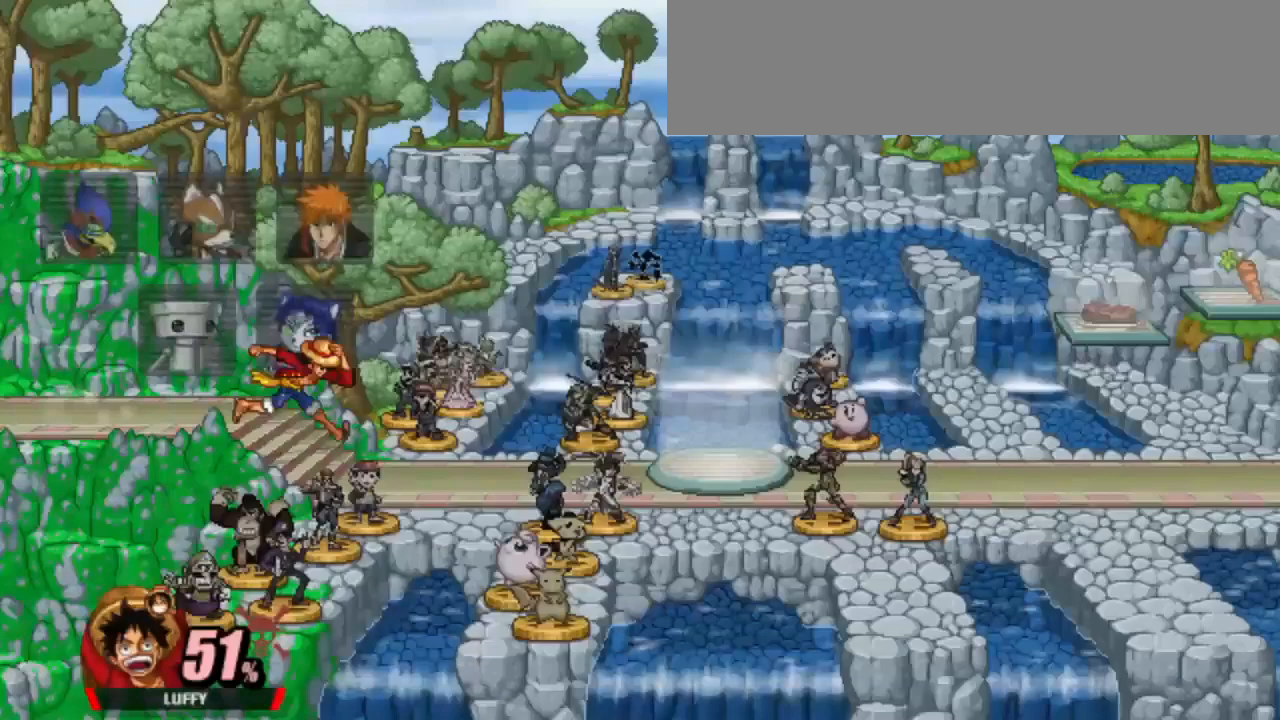
{"keys": ["dash", "right"], "events": []}
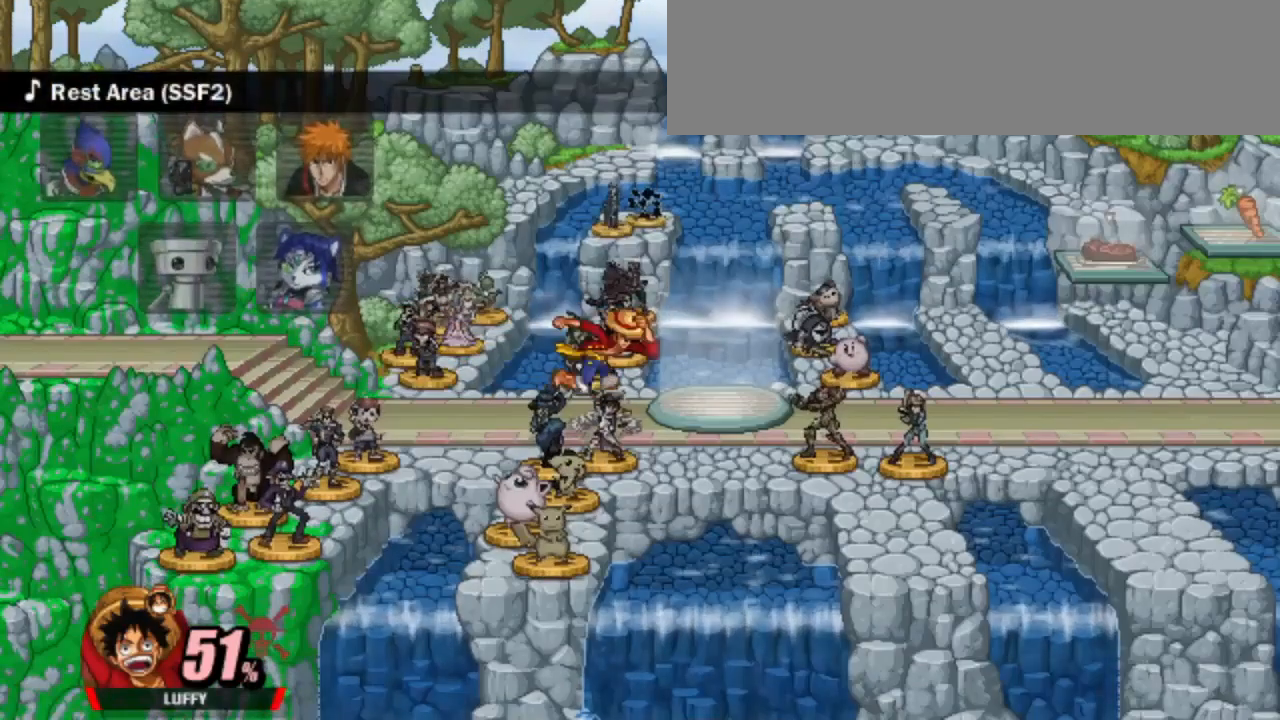
{"keys": [], "events": [[233, "dash", "up"], [333, "right", "up"]]}
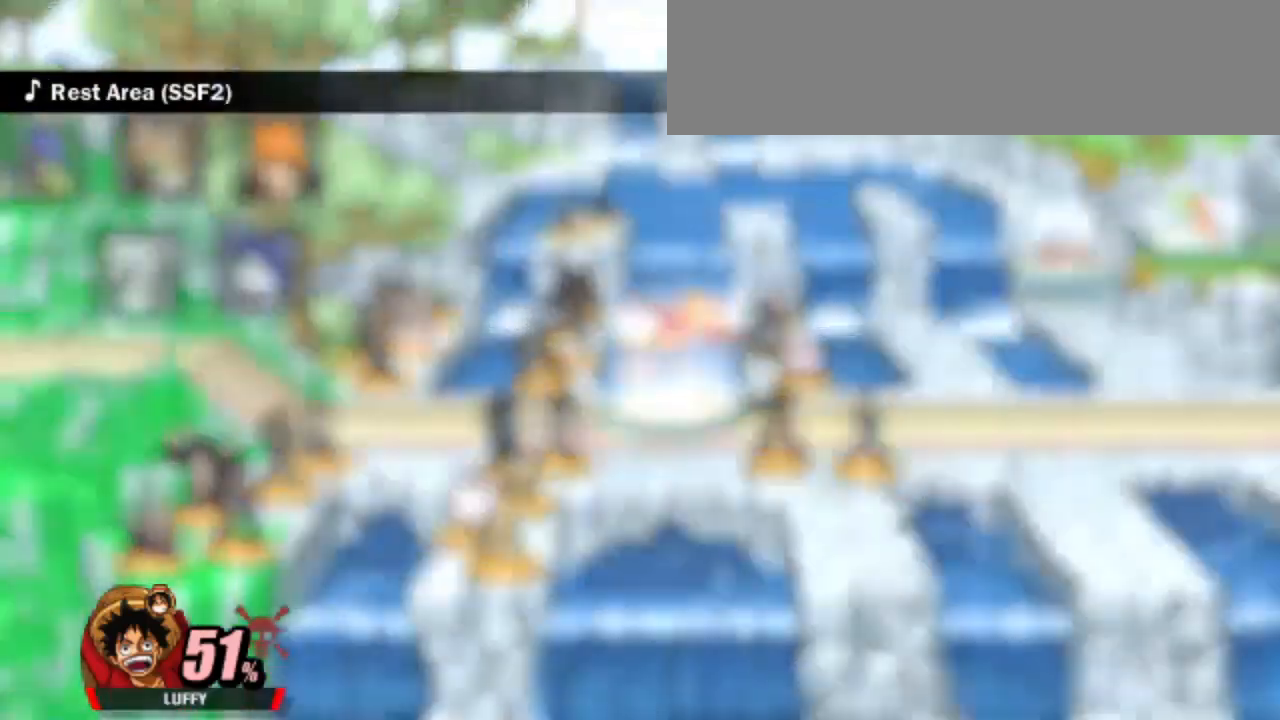
{"keys": [], "events": []}
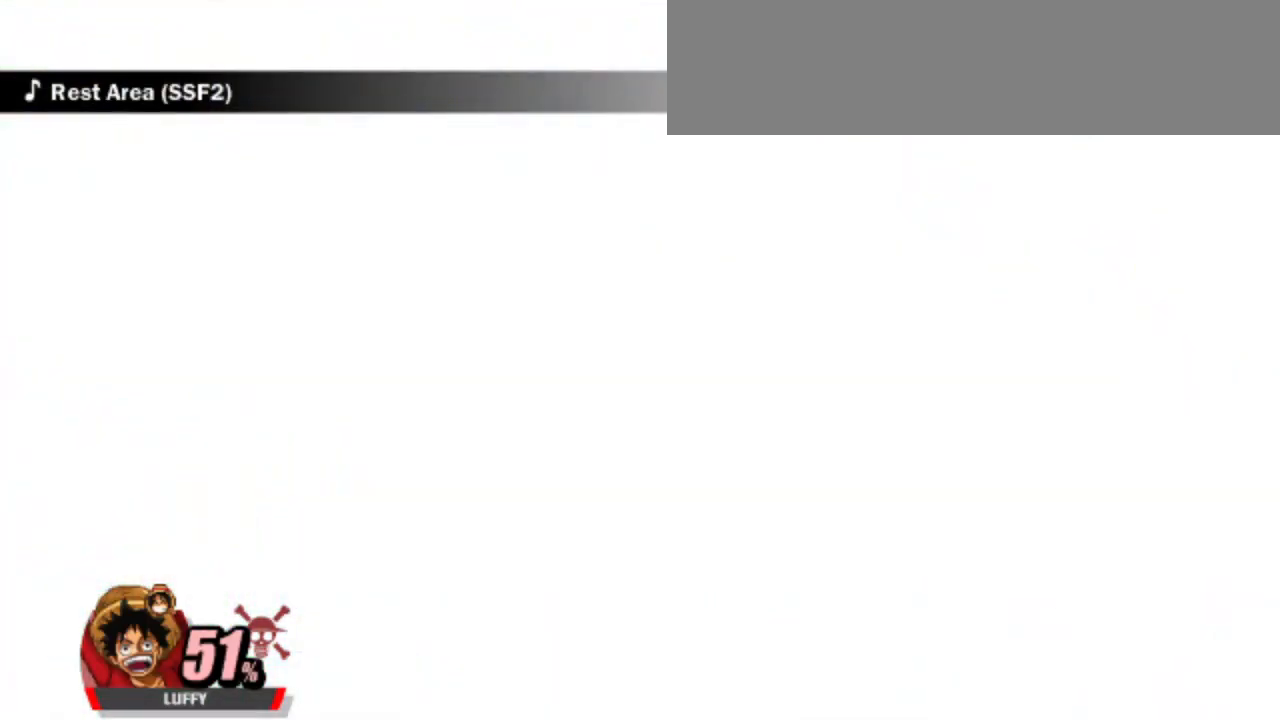
{"keys": [], "events": []}
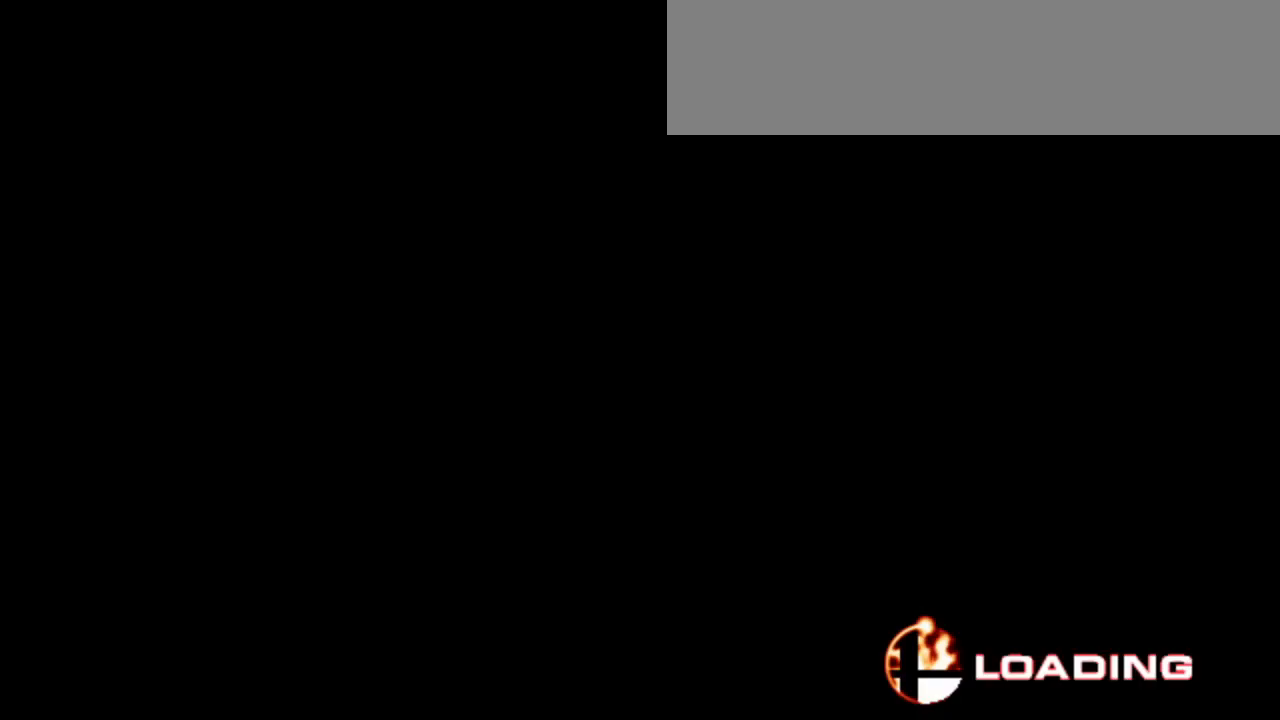
{"keys": [], "events": []}
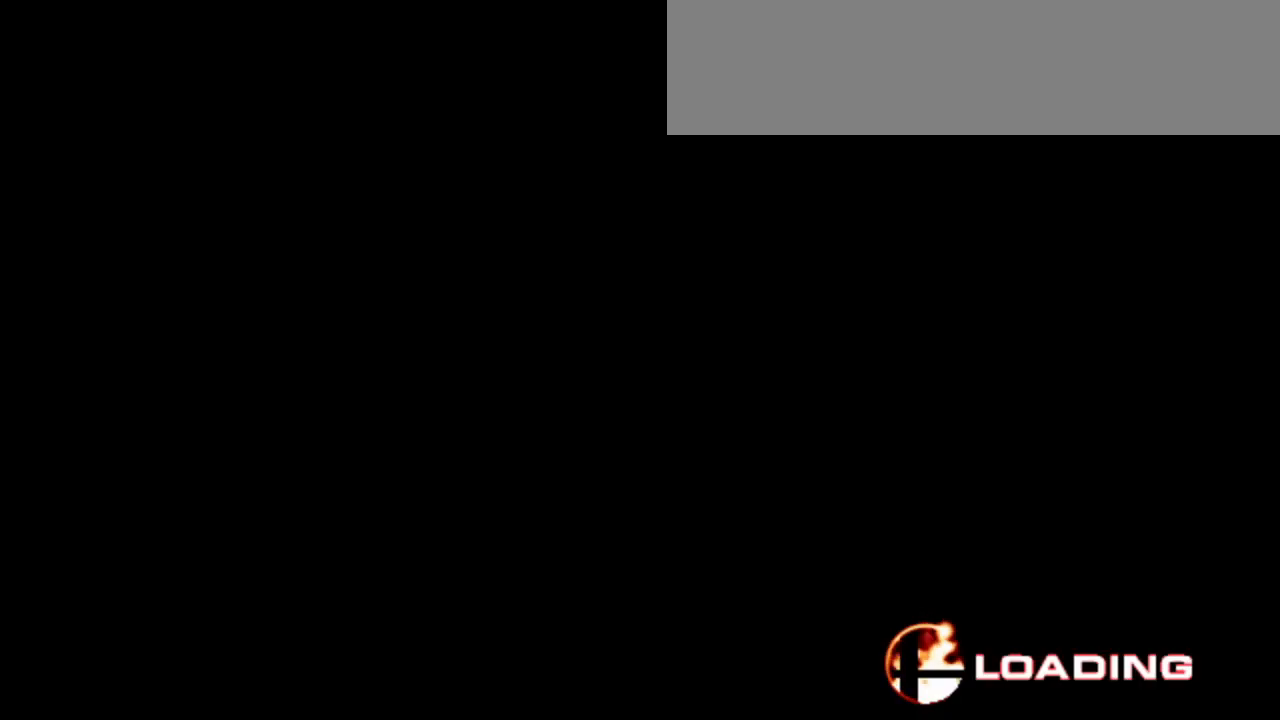
{"keys": [], "events": []}
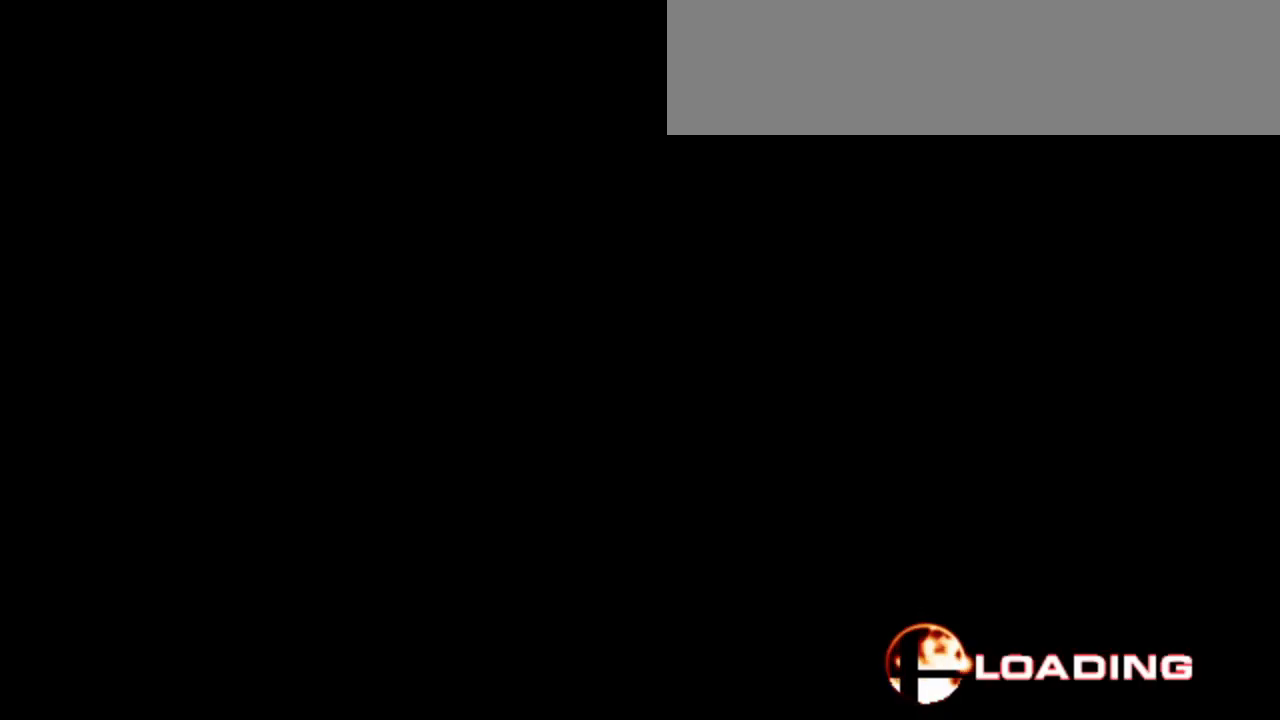
{"keys": [], "events": []}
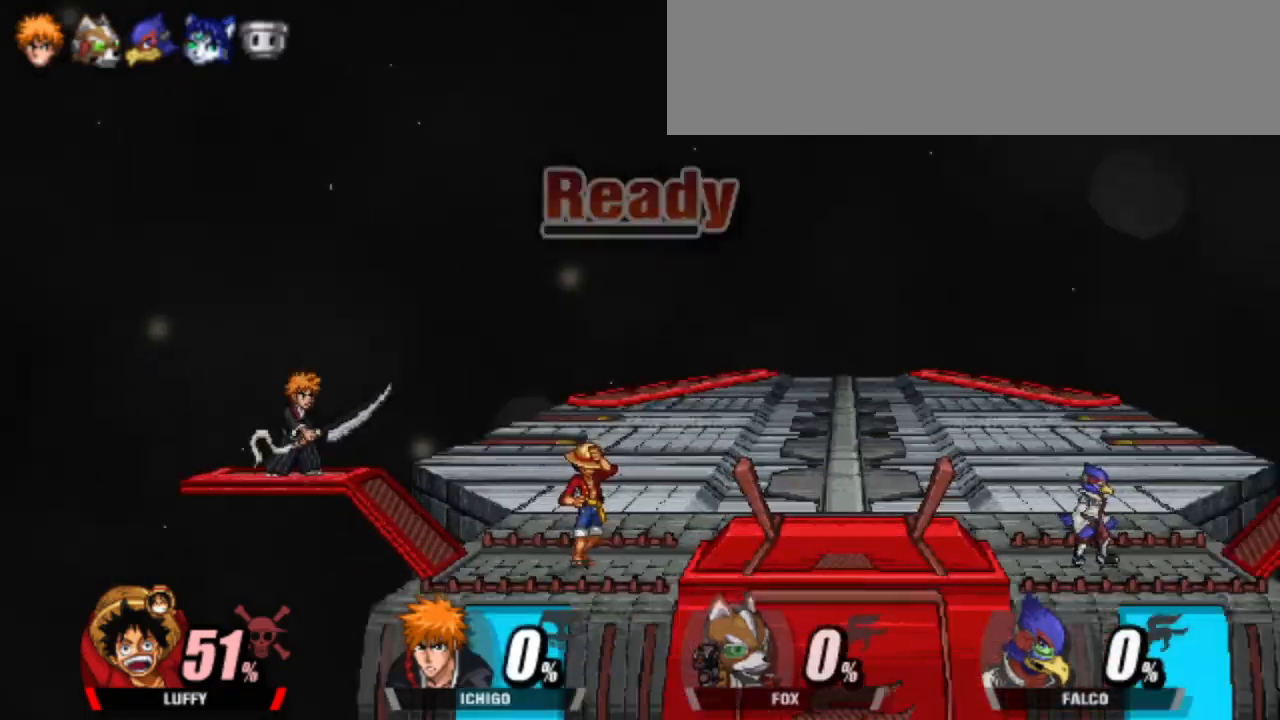
{"keys": [], "events": []}
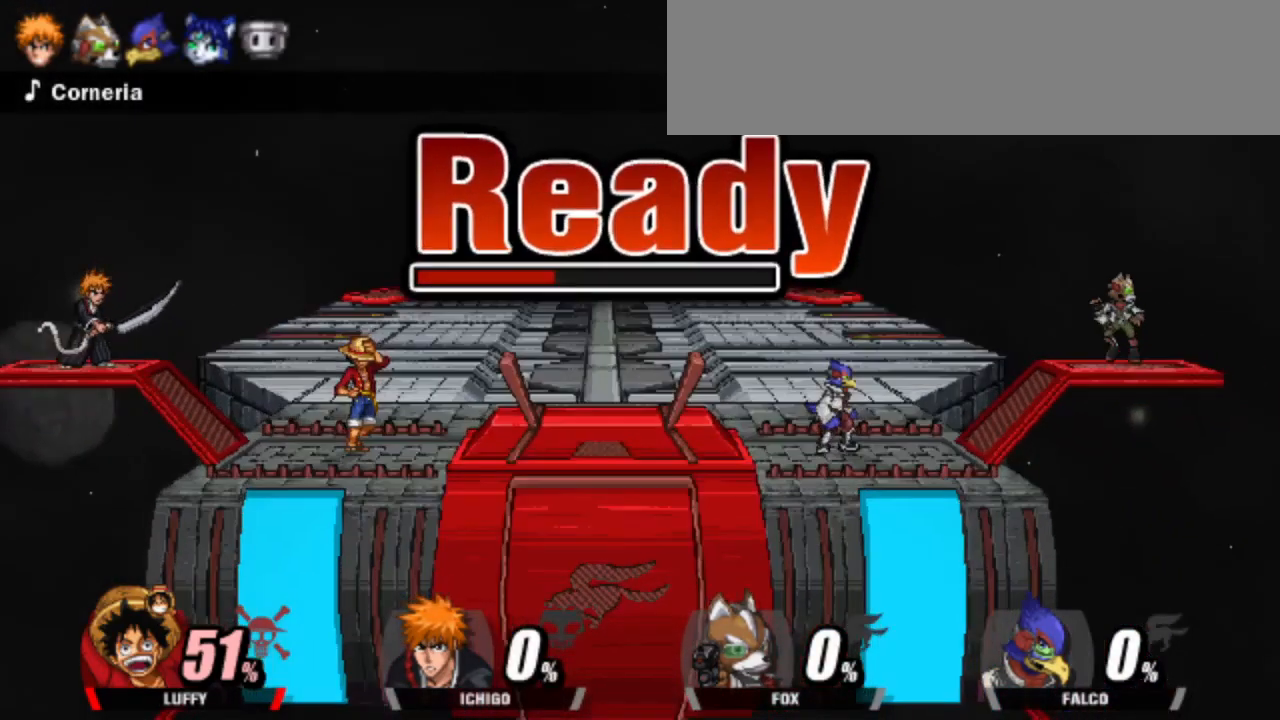
{"keys": ["dash"], "events": [[17, "left", "down"], [200, "dash", "down"], [200, "left", "up"]]}
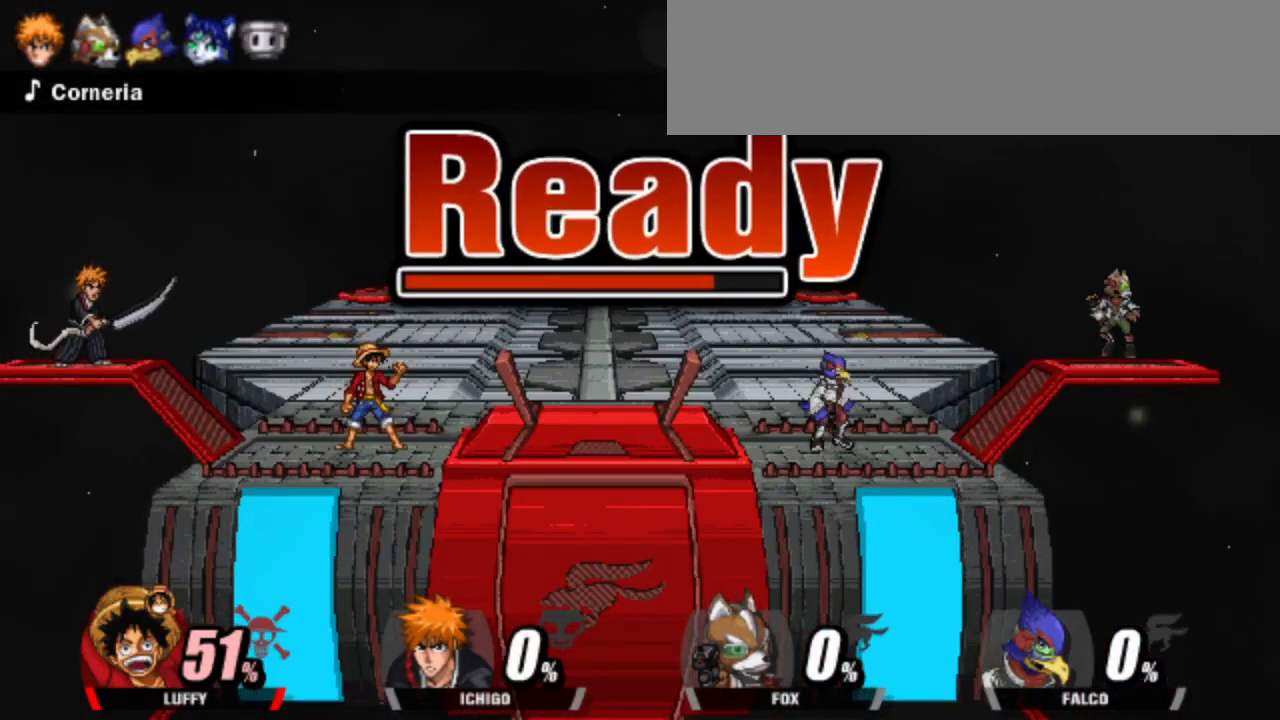
{"keys": ["dash"], "events": [[350, "left", "down"], [450, "up", "down"], [500, "left", "up"], [500, "up", "up"]]}
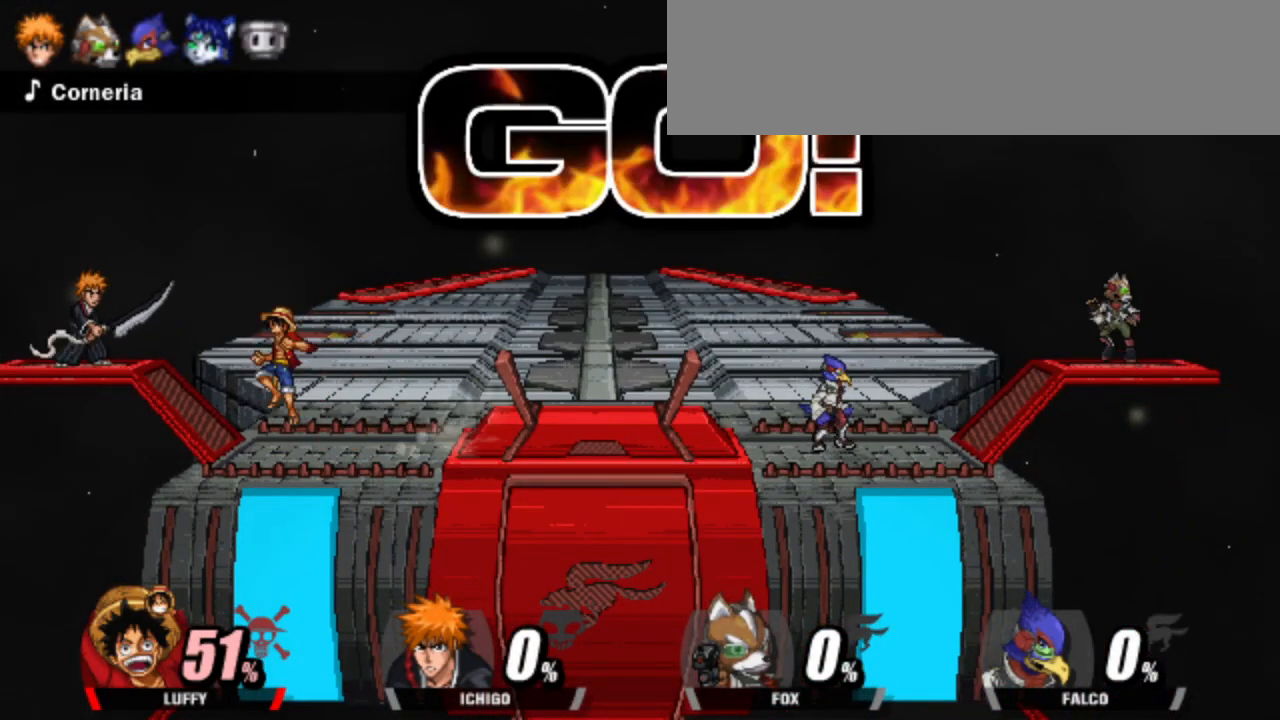
{"keys": [], "events": [[50, "attack", "down"], [233, "right", "down"], [283, "attack", "up"], [383, "dash", "up"], [383, "down", "down"], [433, "down", "up"], [433, "right", "up"]]}
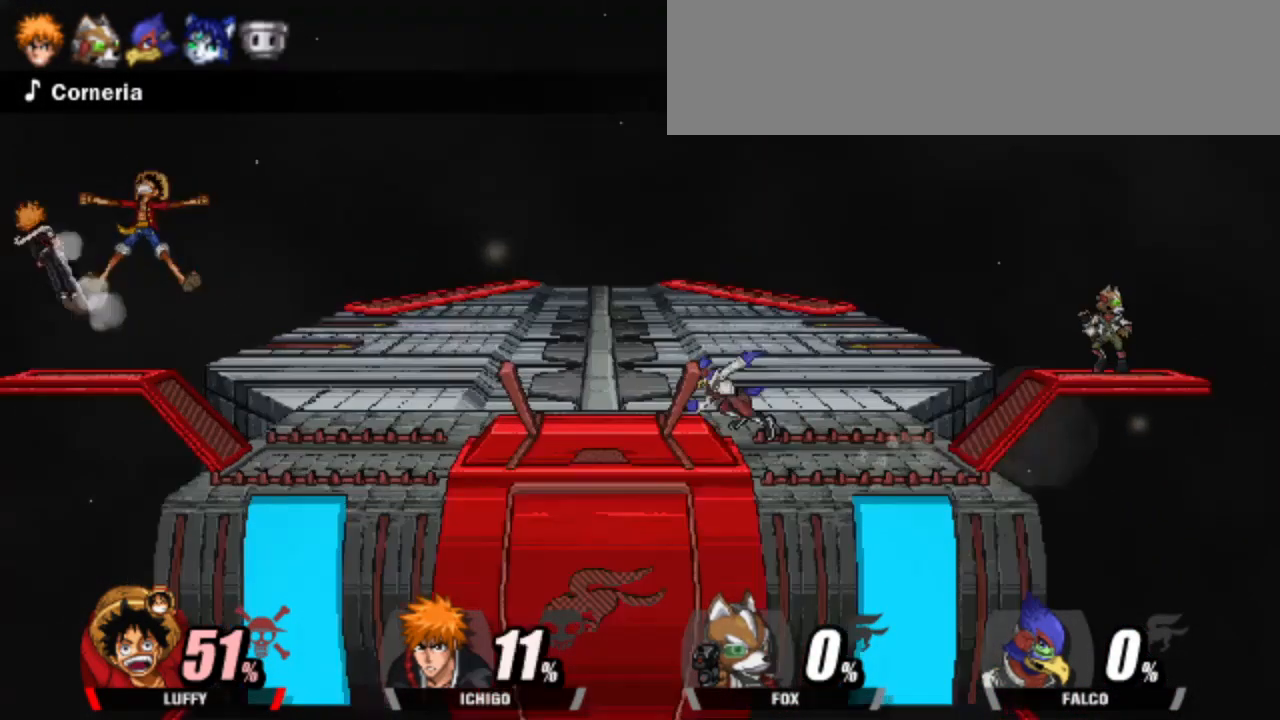
{"keys": ["cdown", "dash", "left"], "events": [[200, "dash", "down"], [350, "left", "down"], [433, "up", "down"], [483, "cdown", "down"], [483, "up", "up"]]}
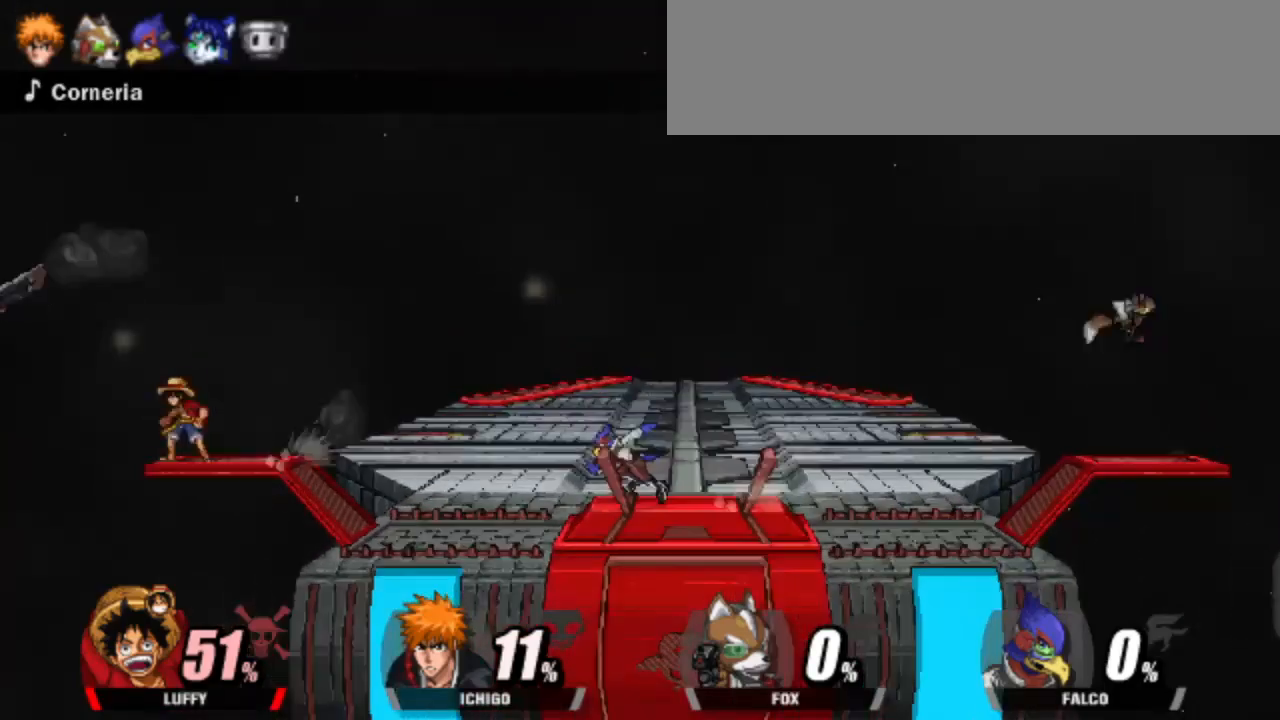
{"keys": ["dash", "right"], "events": [[400, "right", "down"], [450, "cdown", "up"], [450, "left", "up"]]}
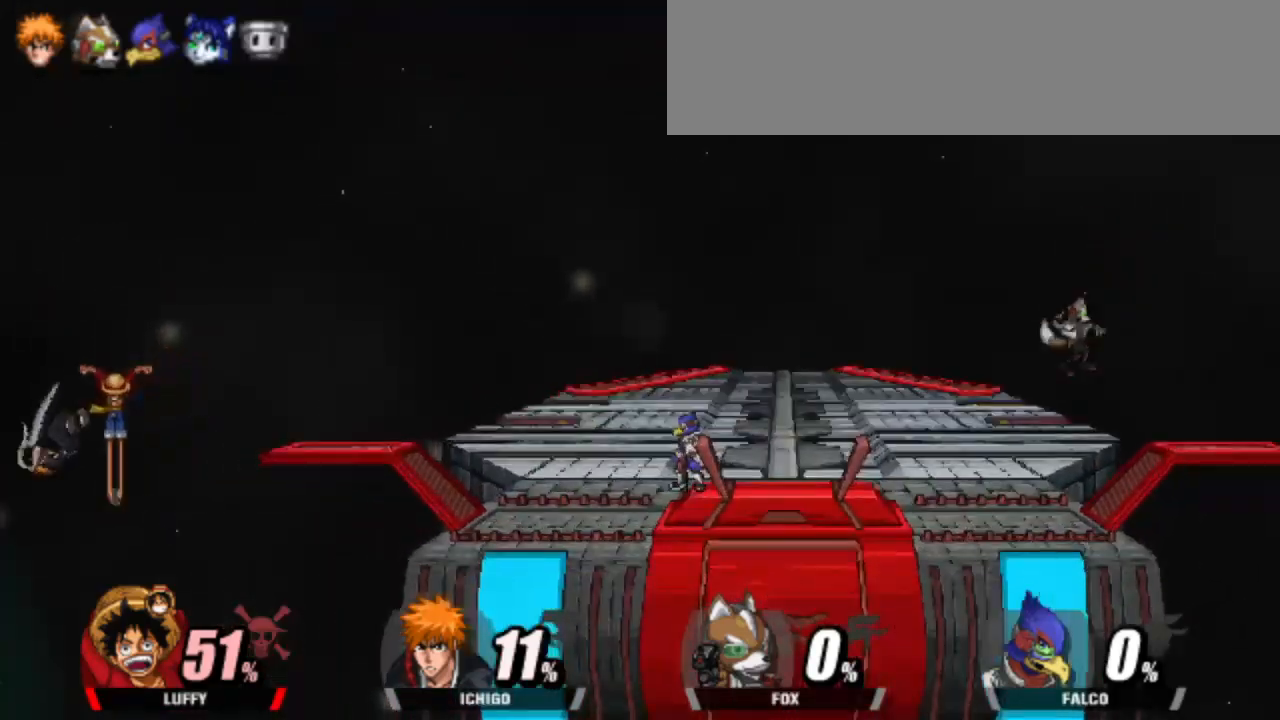
{"keys": ["attack", "dash", "right", "up"], "events": [[200, "up", "down"], [283, "attack", "down"], [417, "attack", "up"], [467, "attack", "down"]]}
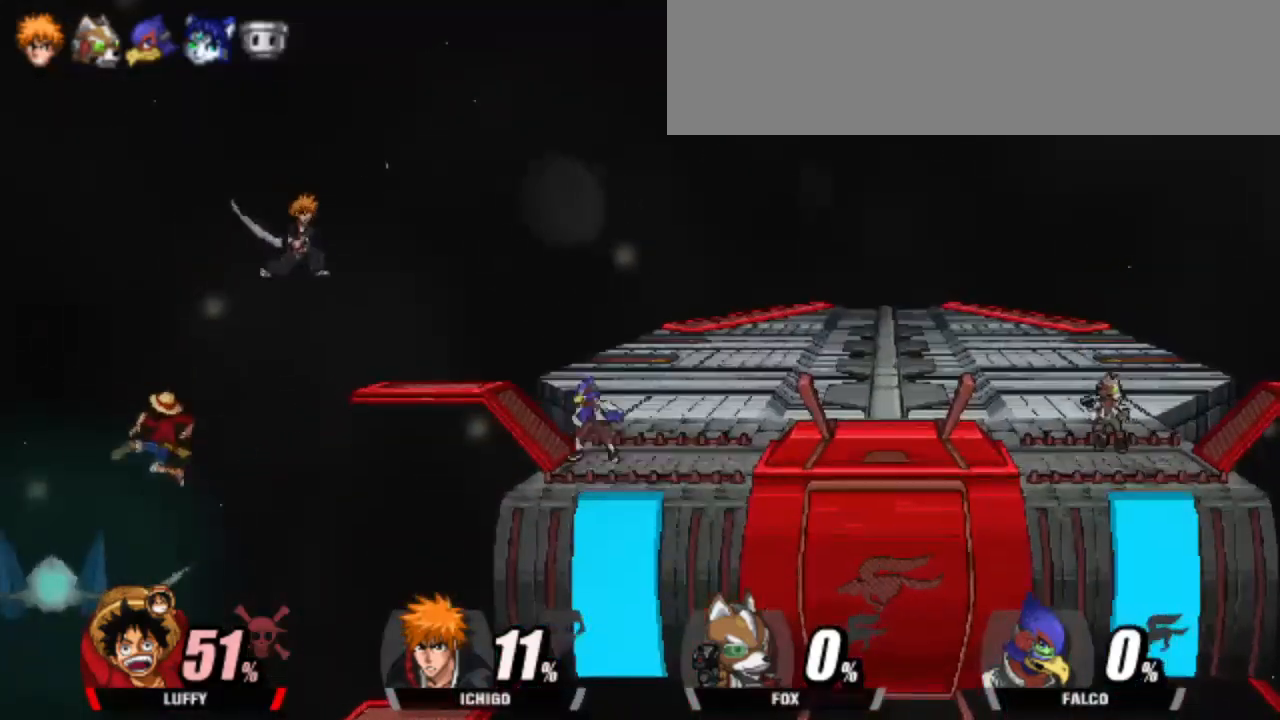
{"keys": ["dash", "right"], "events": [[150, "up", "up"], [200, "attack", "up"]]}
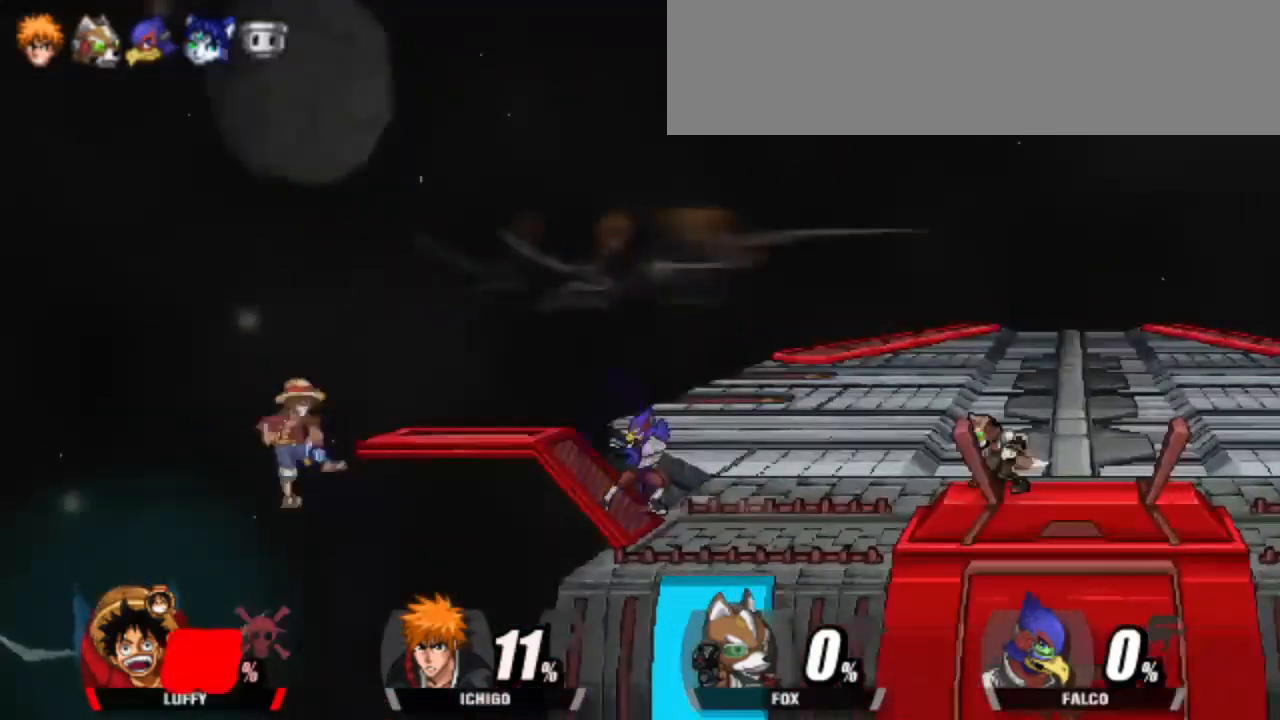
{"keys": ["dash", "right"], "events": []}
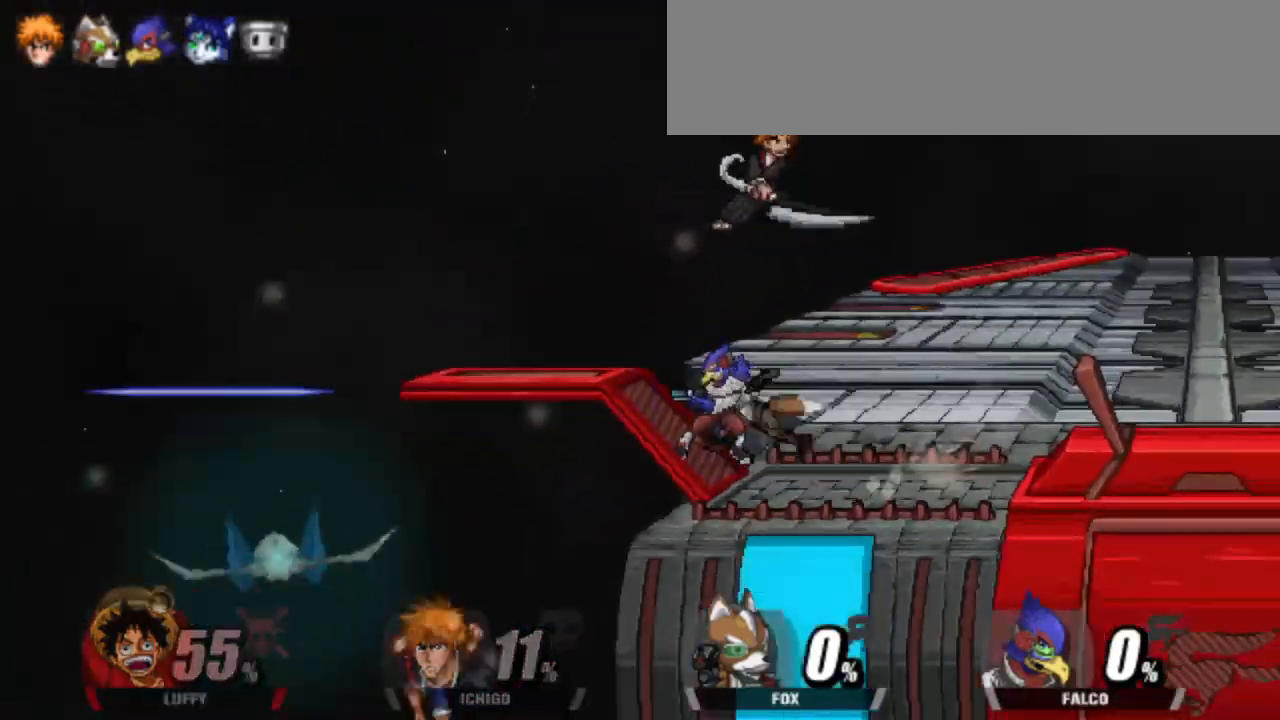
{"keys": ["attack", "dash", "up"], "events": [[200, "up", "down"], [283, "right", "up"], [317, "attack", "down"]]}